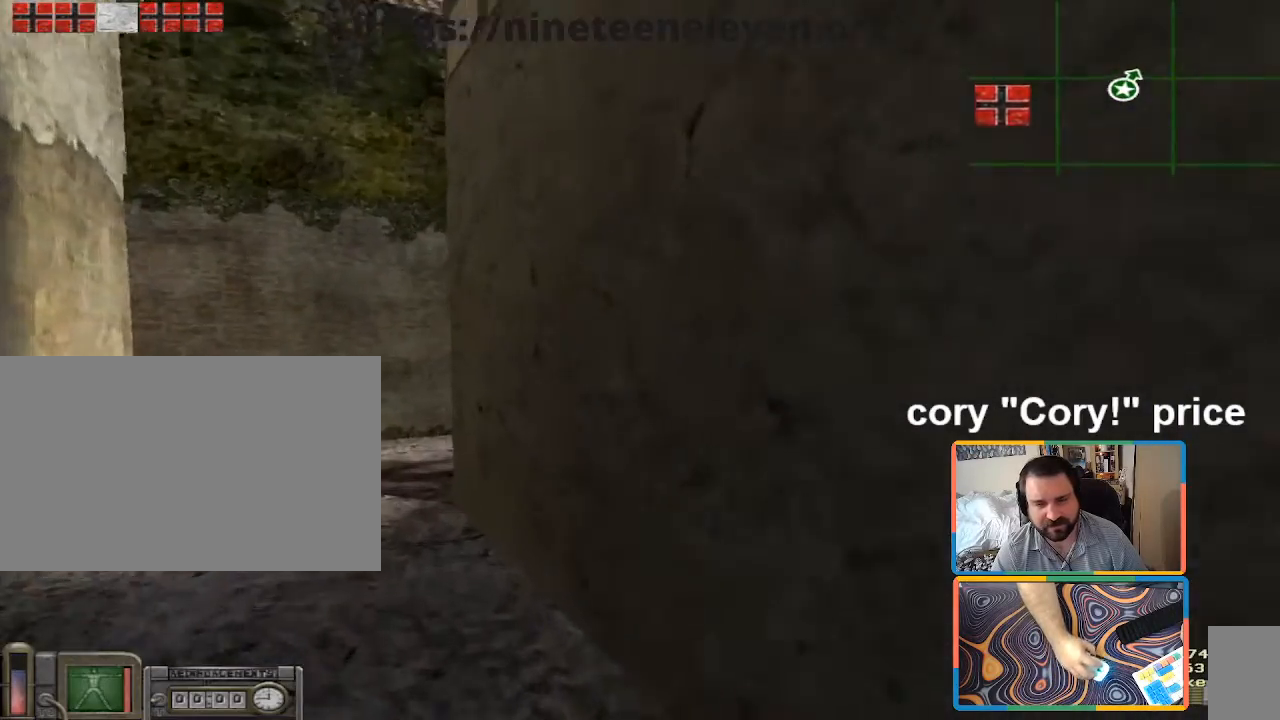
Gameplay with keyboard and mouse; each line is a JSON object with the keys and mouse buttons held at the frame after it. "events" lists presses ("down") and releases ("up") of "1", "2", "3", "4", "5", "a", "alt", "b", "c", "ctrl", "d", "e", "f", "g", "q", "r", "s", "shift", "space", "t", "tab", "tilde", "v", "w", "x", "z", "mouse_left", "mouse_wheel", "mouse_right", "mouse_mb4" and "mouse_mb5" between this image and that frame as [ms after this image, input, new state], when the widget could be followed in between. "mouse_left", "mouse_wheel", "mouse_right", "mouse_mb4", "mouse_mb5" = the "left", "wheel", "right", "mb4", "mb5" buttons of the "mouse" list. No other keys are recorded. "wheel" means that the mouse wheel is clicked or scrolled. Mouse movement is not recorded.
{"keys": ["a", "ctrl", "w"], "mouse": [], "events": [[17, "shift", "up"], [100, "ctrl", "down"], [100, "w", "up"], [200, "ctrl", "up"], [233, "ctrl", "down"], [333, "a", "down"], [450, "w", "down"]]}
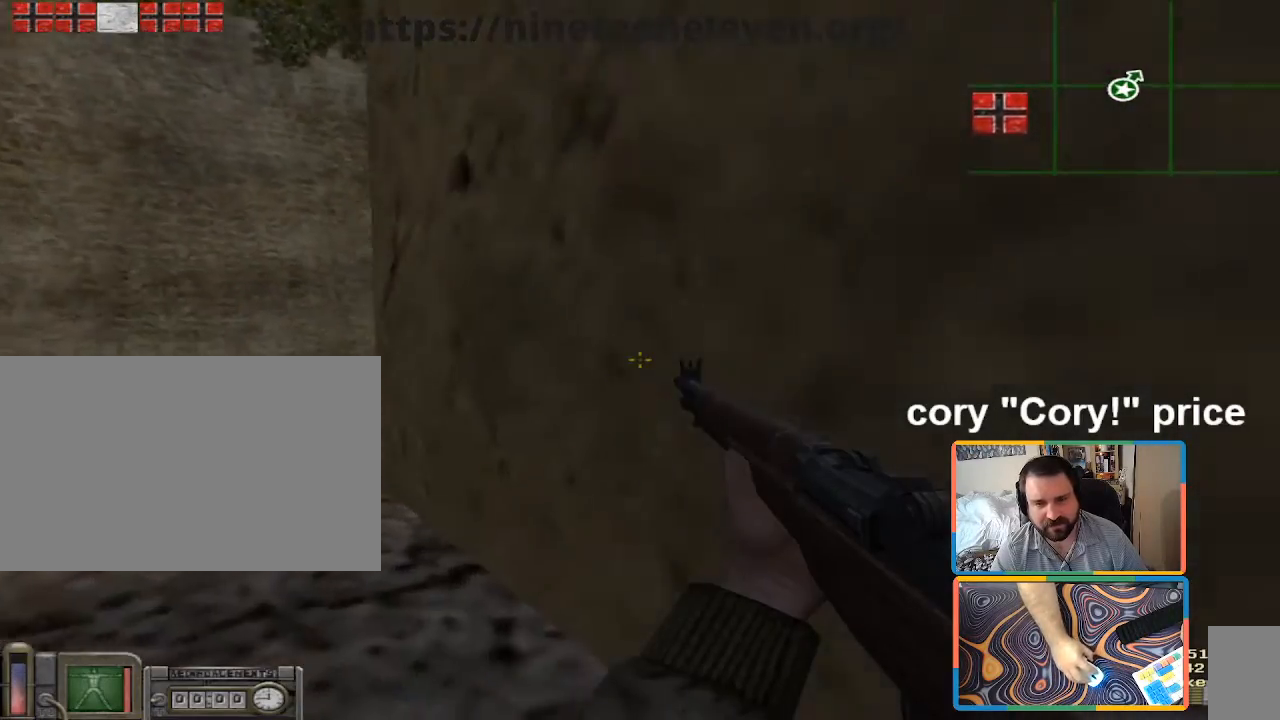
{"keys": ["a", "ctrl", "w"], "mouse": [], "events": []}
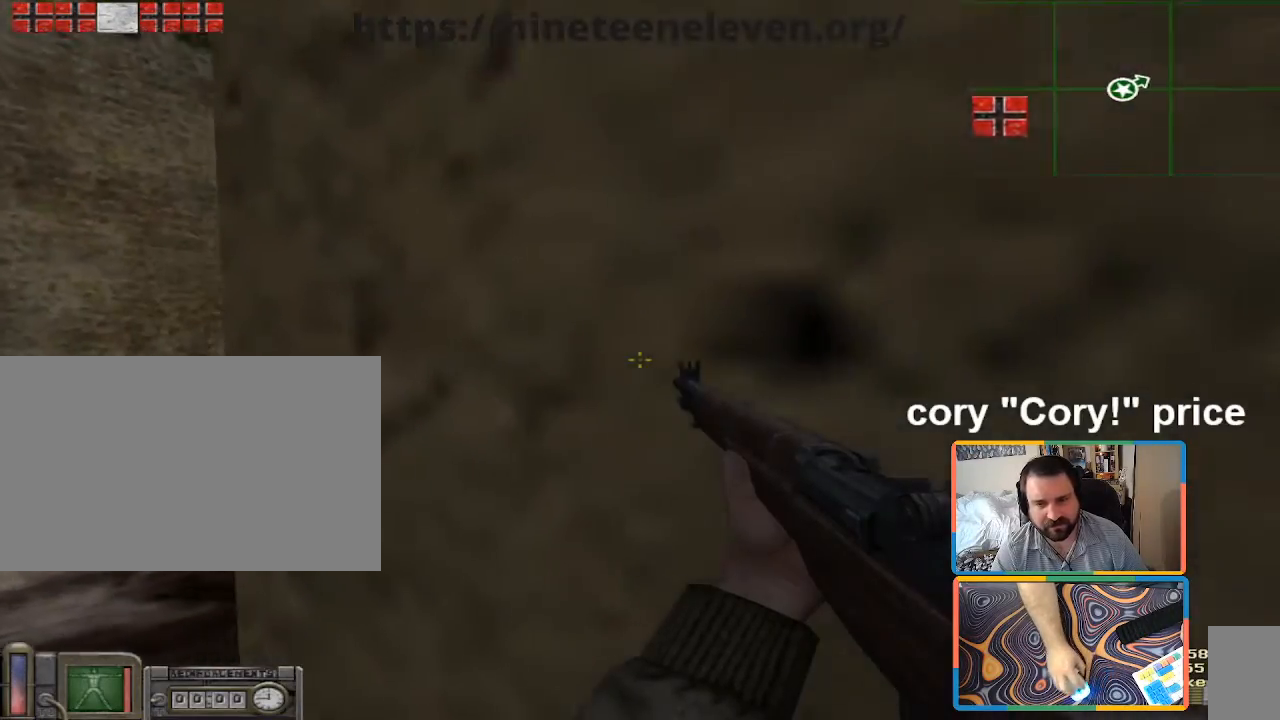
{"keys": ["a", "ctrl"], "mouse": [], "events": [[83, "w", "up"]]}
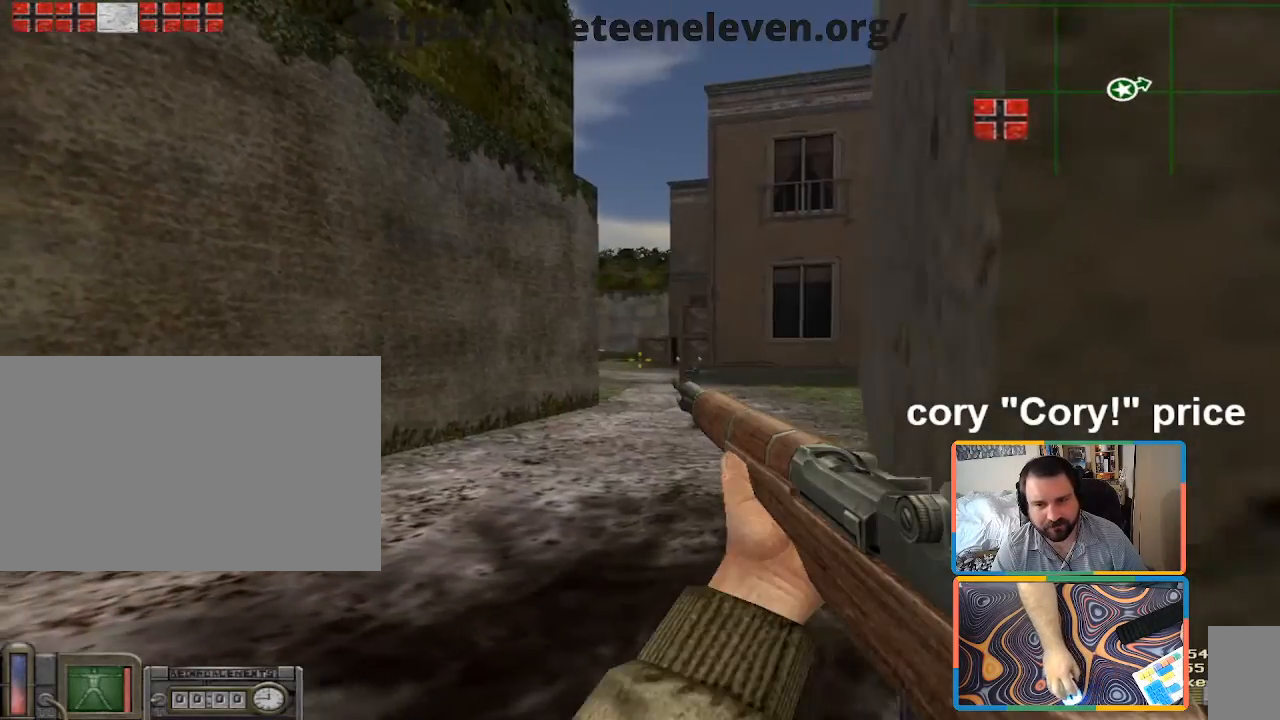
{"keys": ["ctrl", "d", "w"], "mouse": [], "events": [[100, "w", "down"], [250, "a", "up"], [333, "d", "down"]]}
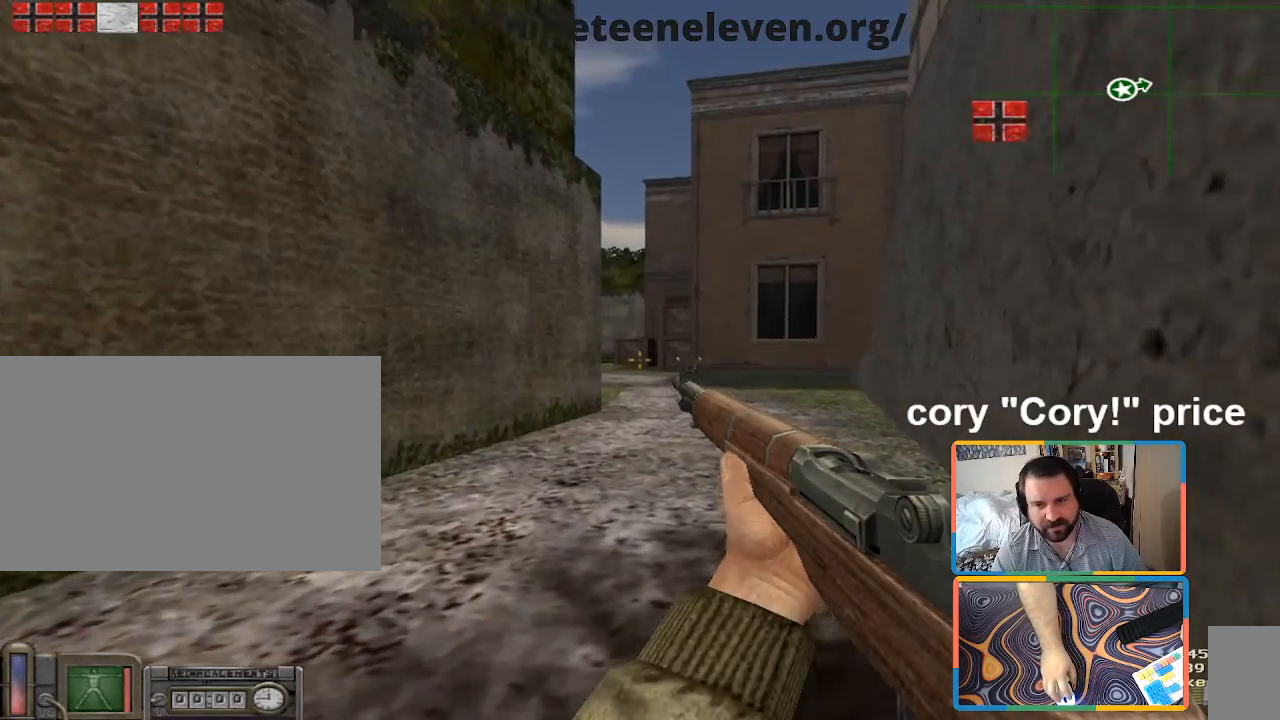
{"keys": ["ctrl", "d", "w"], "mouse": [], "events": [[67, "d", "up"], [300, "d", "down"]]}
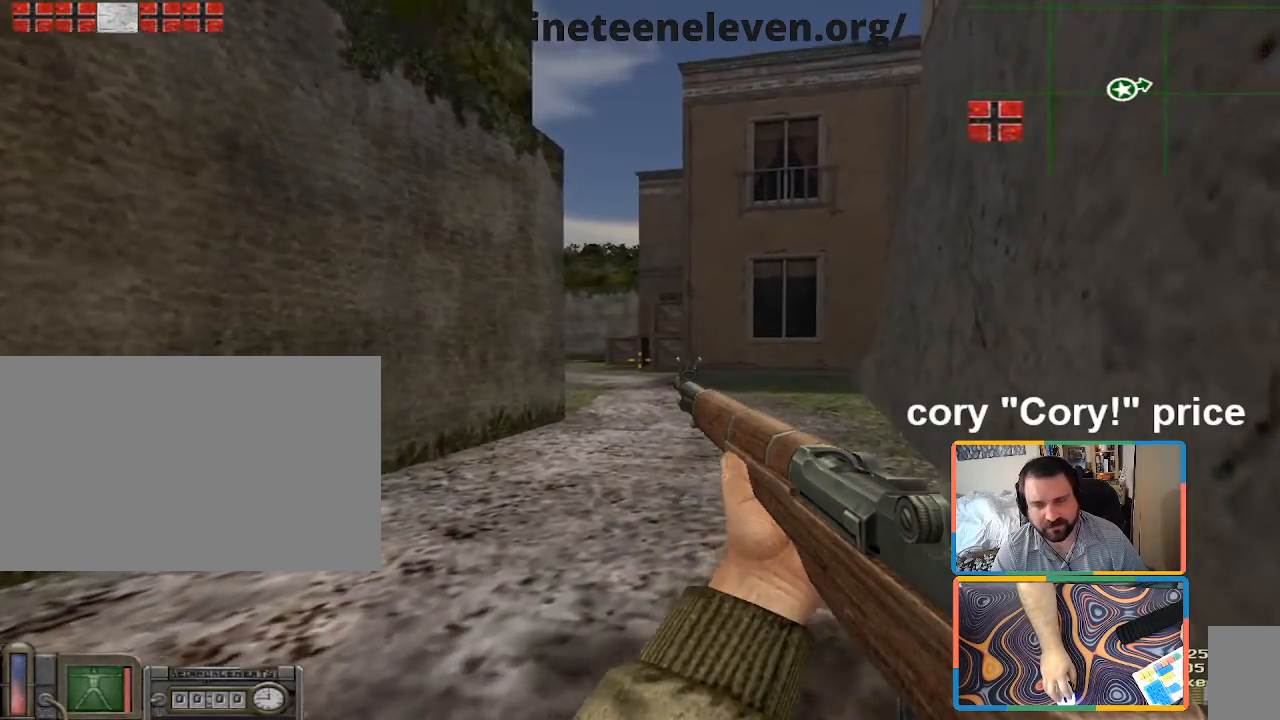
{"keys": ["w"], "mouse": [], "events": [[33, "d", "up"], [267, "d", "down"], [317, "ctrl", "up"], [417, "d", "up"]]}
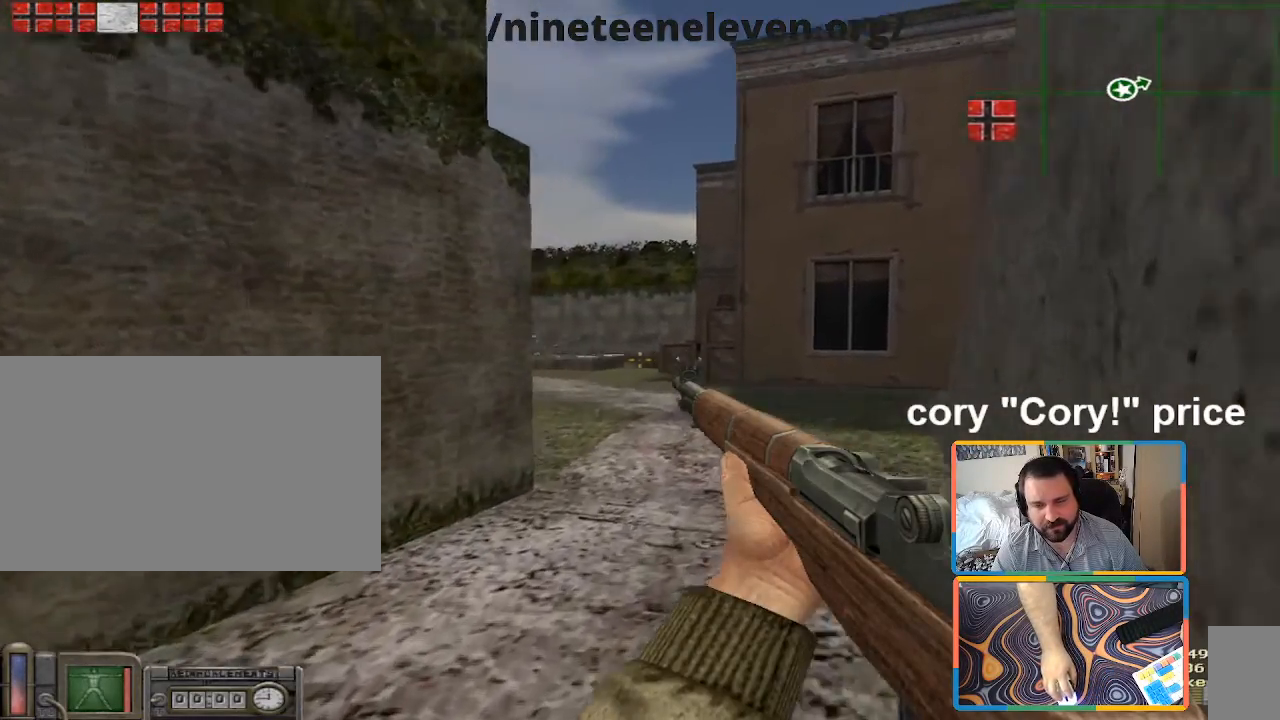
{"keys": ["ctrl", "d"], "mouse": [], "events": [[200, "ctrl", "down"], [250, "w", "up"], [483, "d", "down"]]}
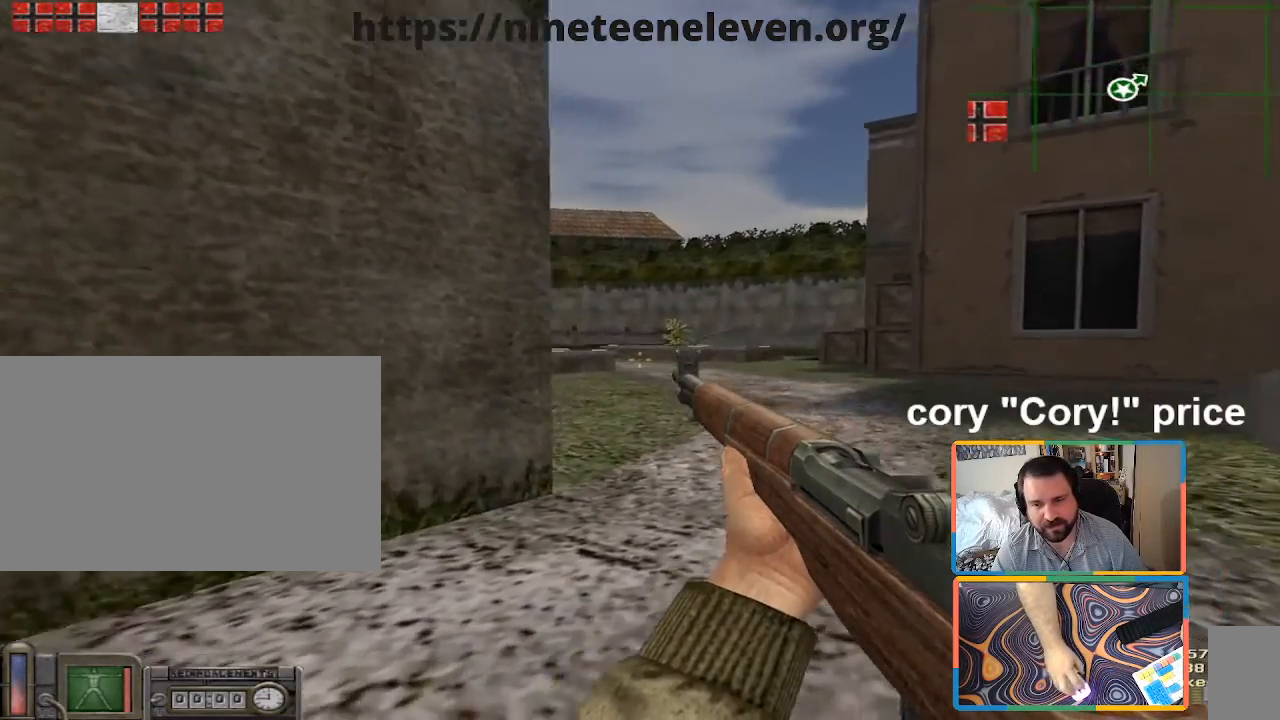
{"keys": ["ctrl", "d", "w"], "mouse": [], "events": [[267, "w", "down"], [300, "d", "up"], [500, "d", "down"]]}
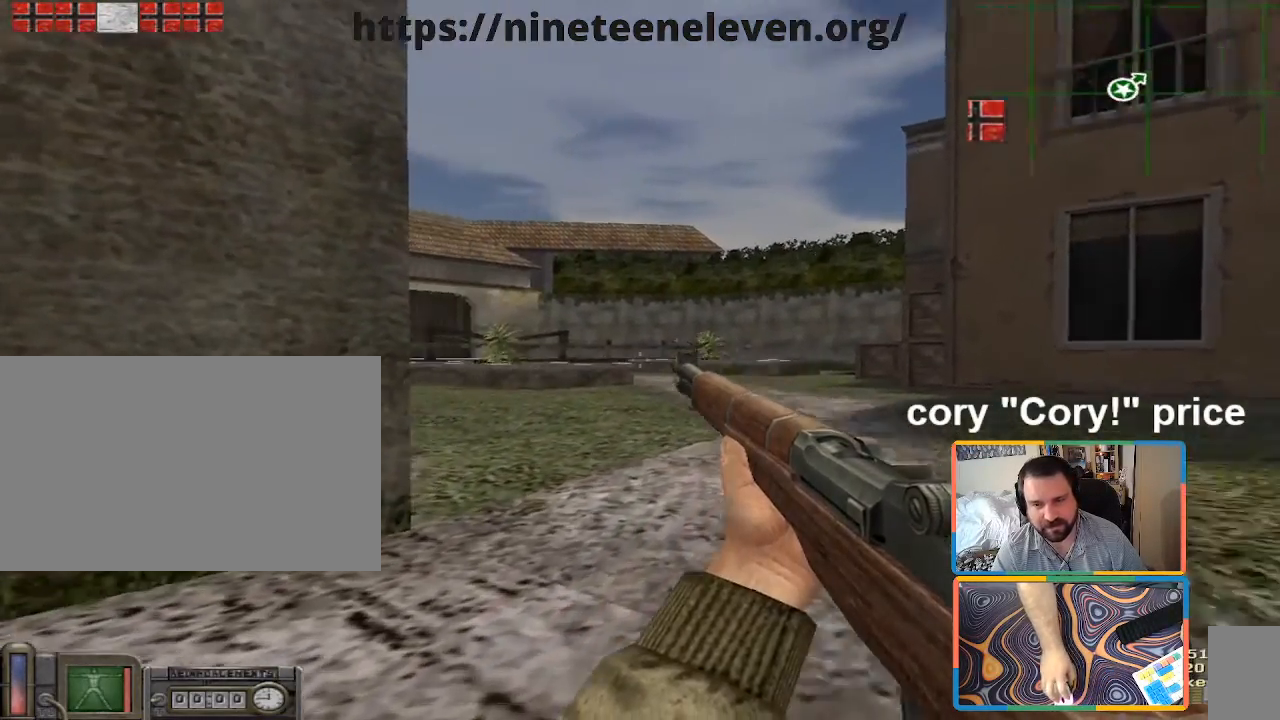
{"keys": ["ctrl", "d"], "mouse": [], "events": [[133, "w", "up"], [317, "d", "up"], [467, "d", "down"]]}
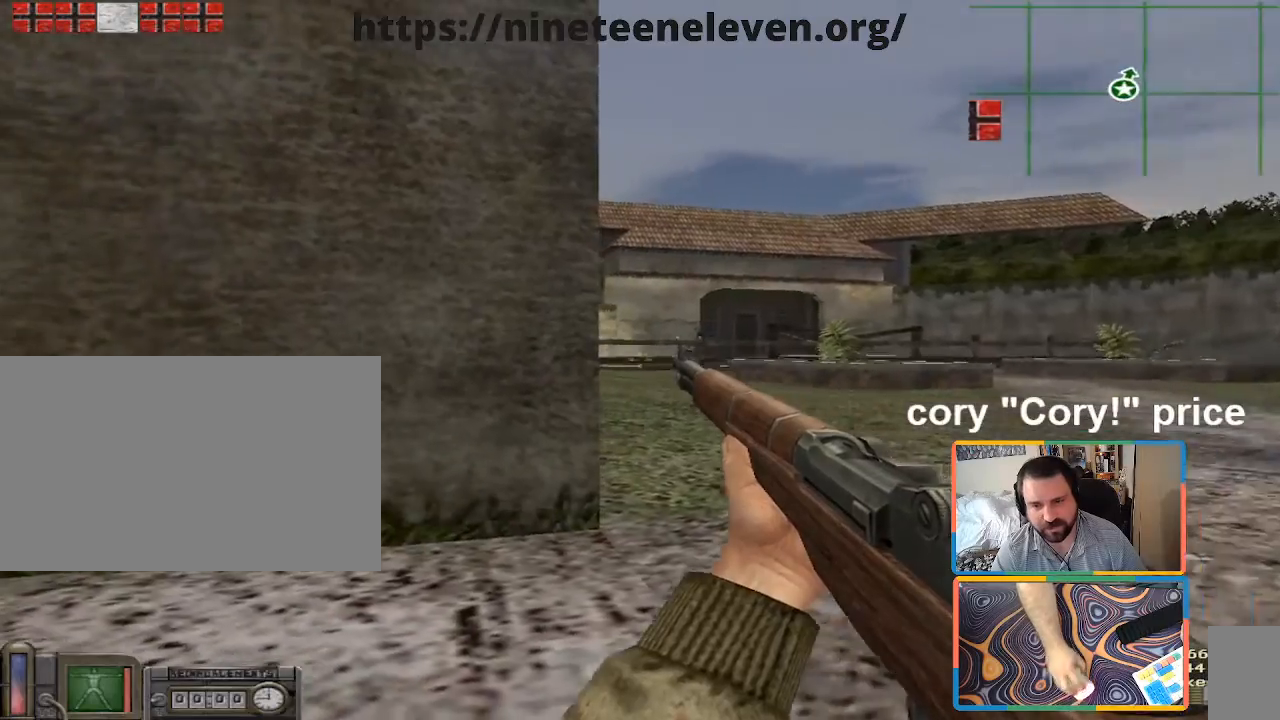
{"keys": ["ctrl"], "mouse": [], "events": [[383, "d", "up"]]}
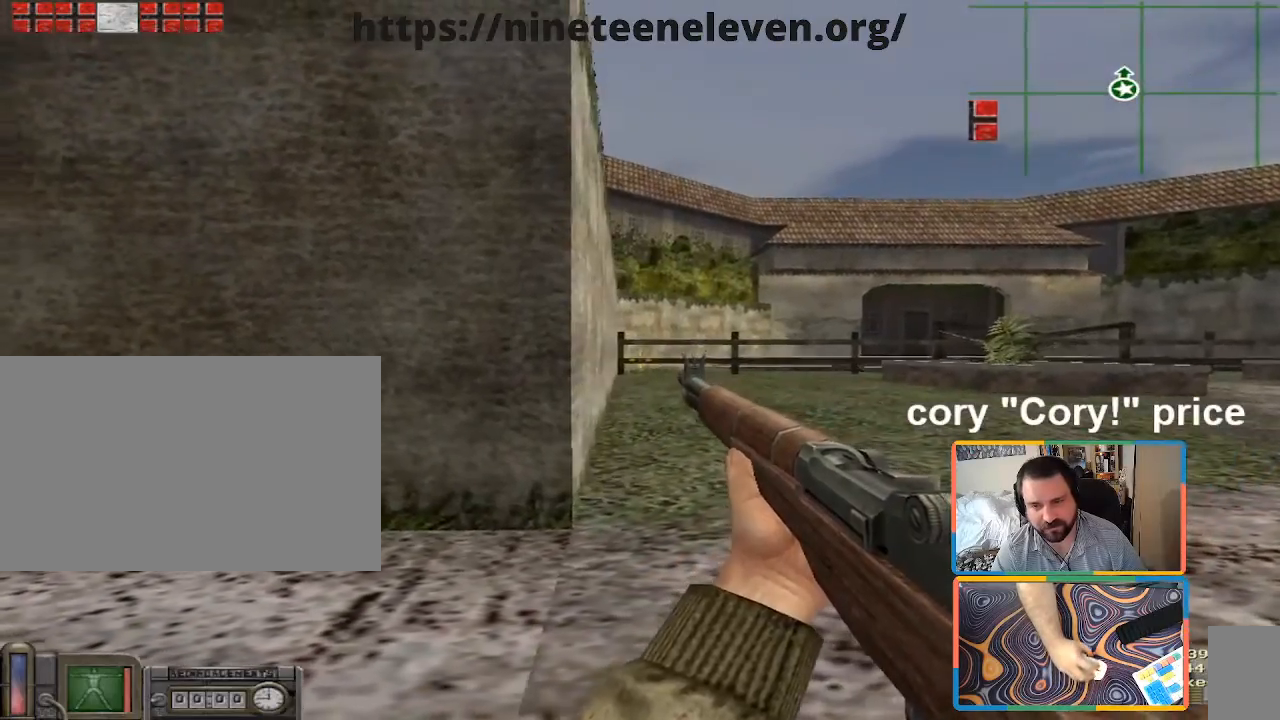
{"keys": [], "mouse": [], "events": [[283, "ctrl", "up"]]}
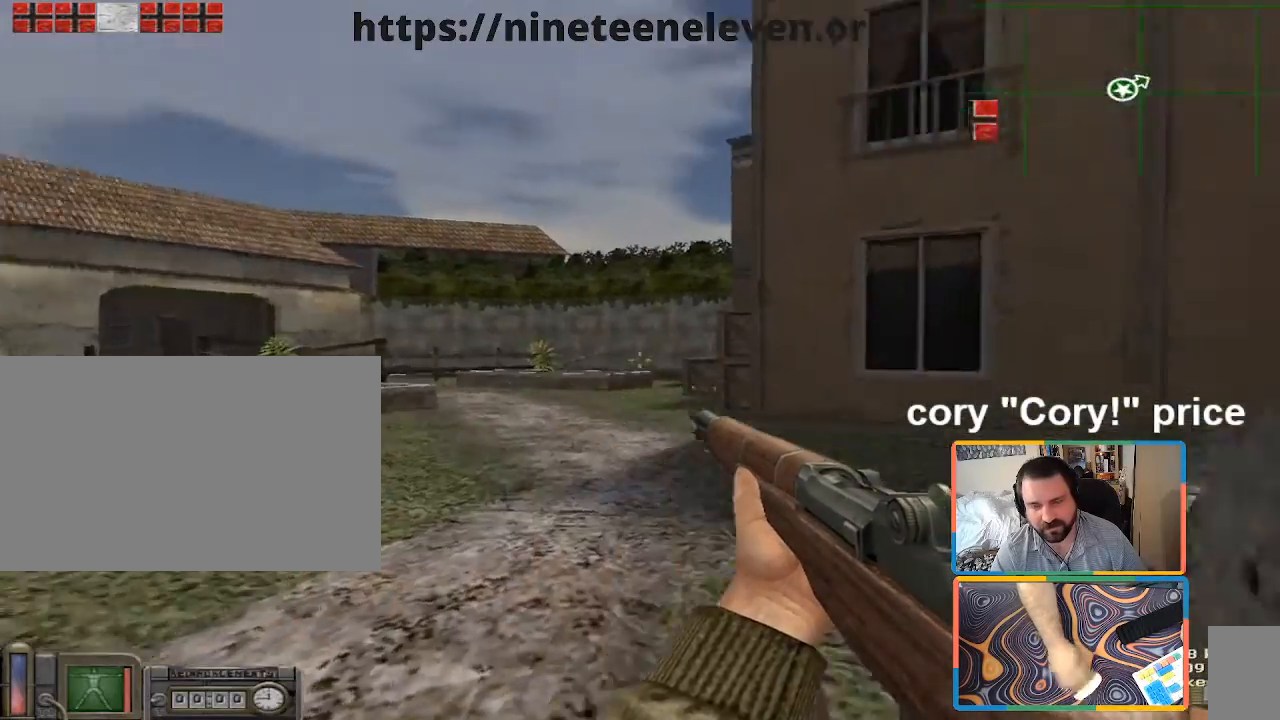
{"keys": ["a", "w"], "mouse": [], "events": [[33, "a", "down"], [133, "w", "down"], [233, "a", "up"], [233, "w", "up"], [417, "w", "down"], [467, "a", "down"]]}
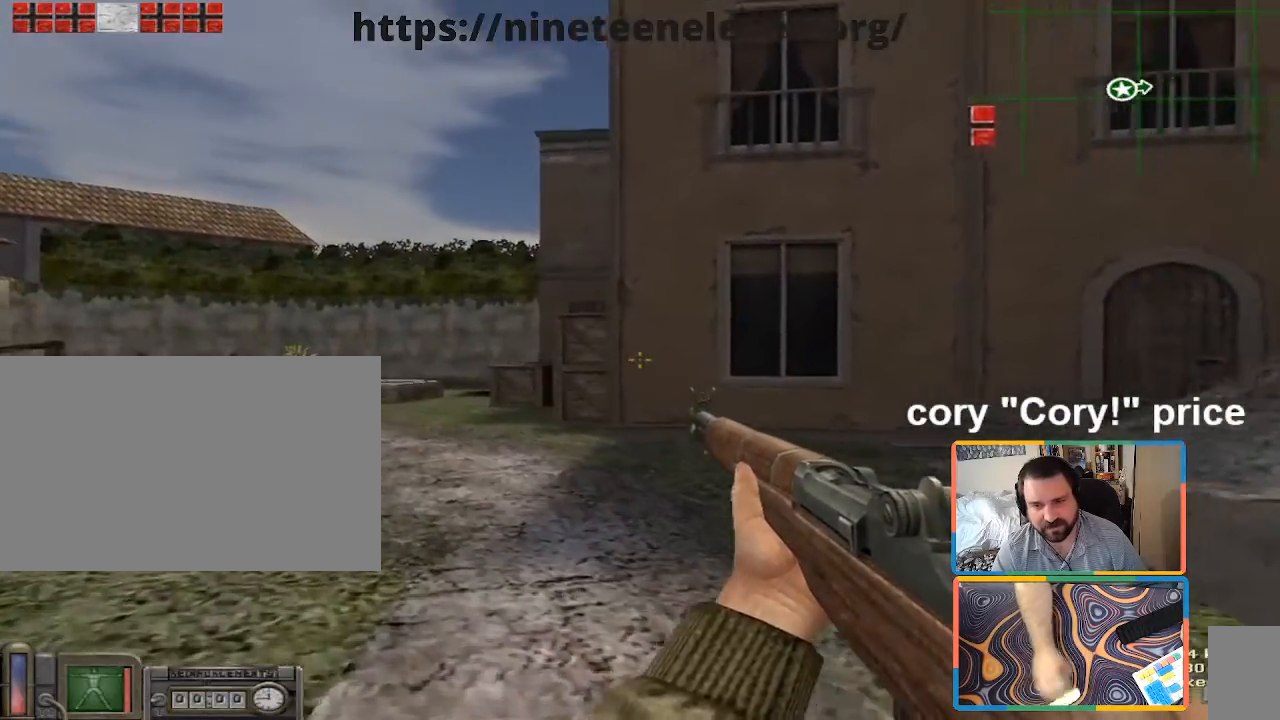
{"keys": ["a", "shift", "w"], "mouse": [], "events": [[100, "w", "up"], [300, "w", "down"], [383, "shift", "down"]]}
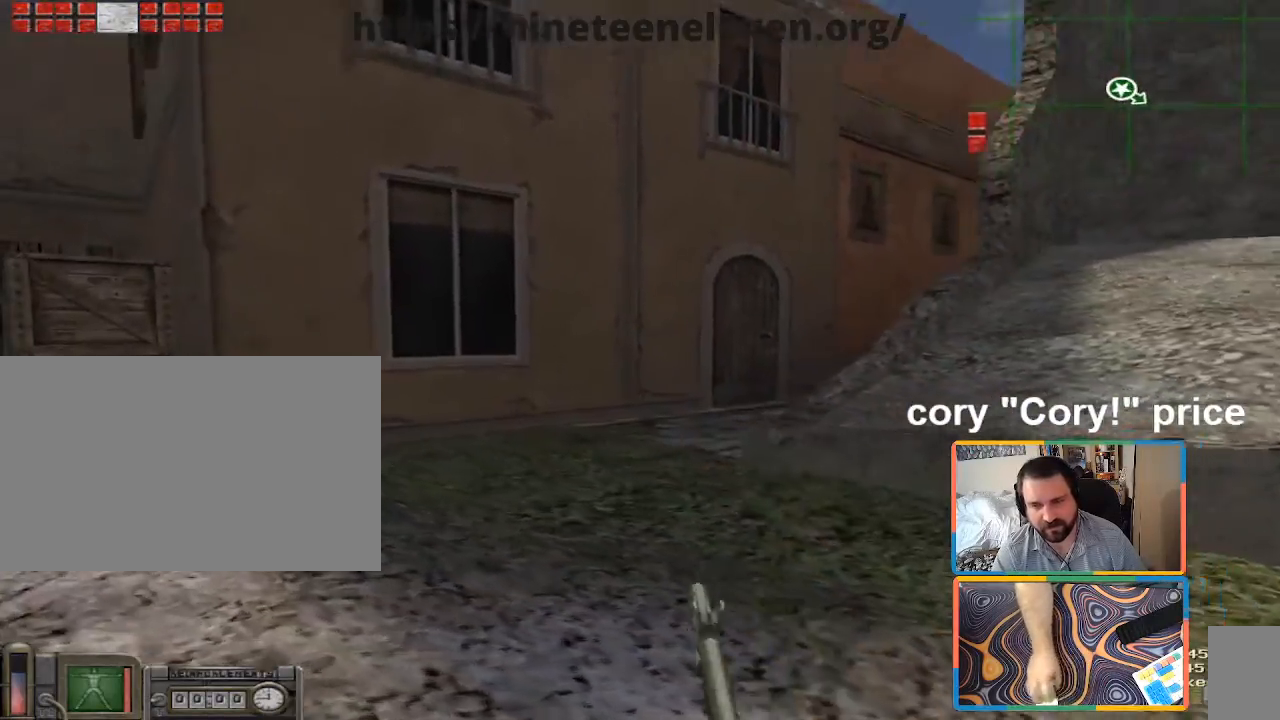
{"keys": ["shift", "w"], "mouse": [], "events": [[17, "a", "up"]]}
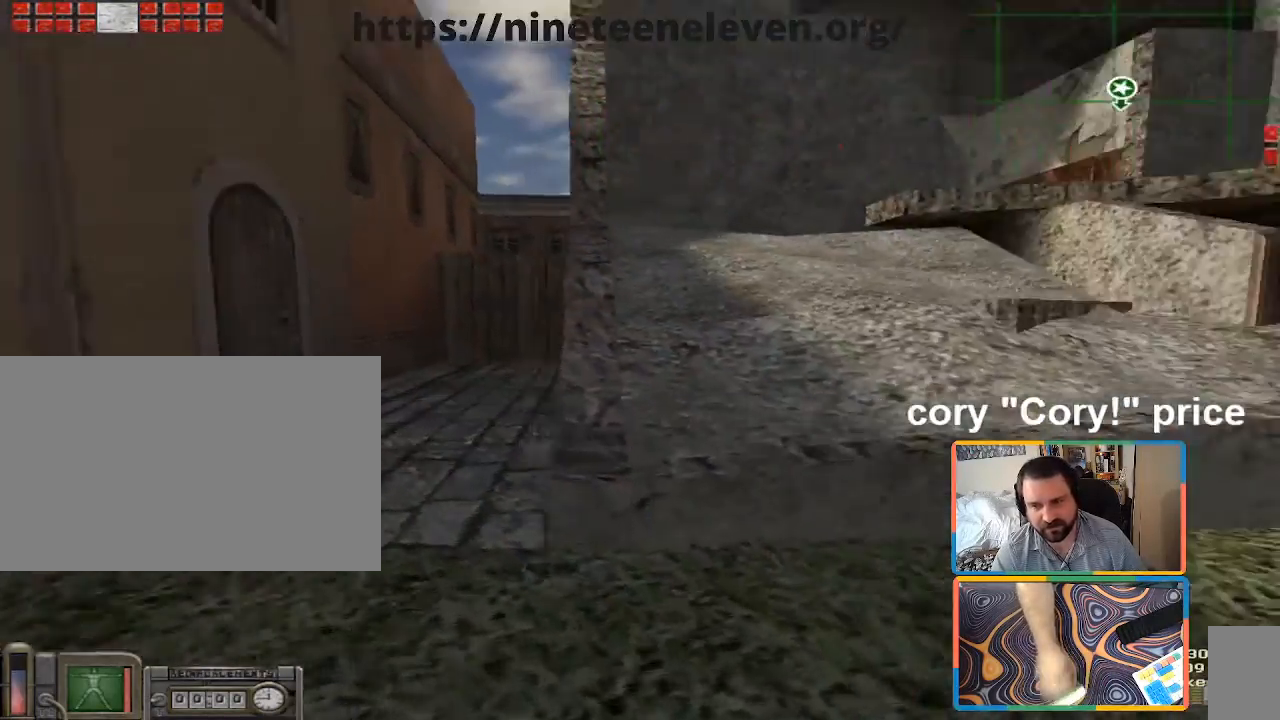
{"keys": ["ctrl"], "mouse": [], "events": [[83, "shift", "up"], [183, "ctrl", "down"], [183, "w", "up"], [233, "ctrl", "up"], [317, "ctrl", "down"]]}
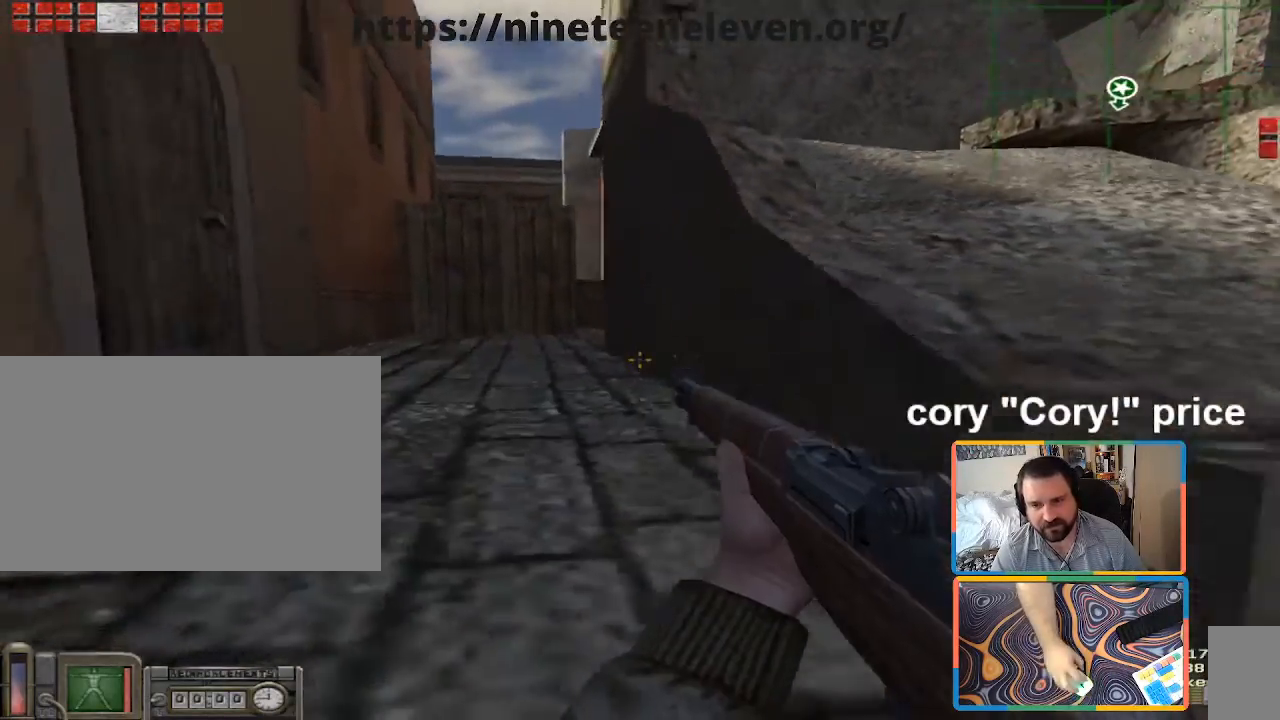
{"keys": ["a"], "mouse": [], "events": [[100, "w", "down"], [150, "a", "down"], [200, "ctrl", "up"], [383, "w", "up"]]}
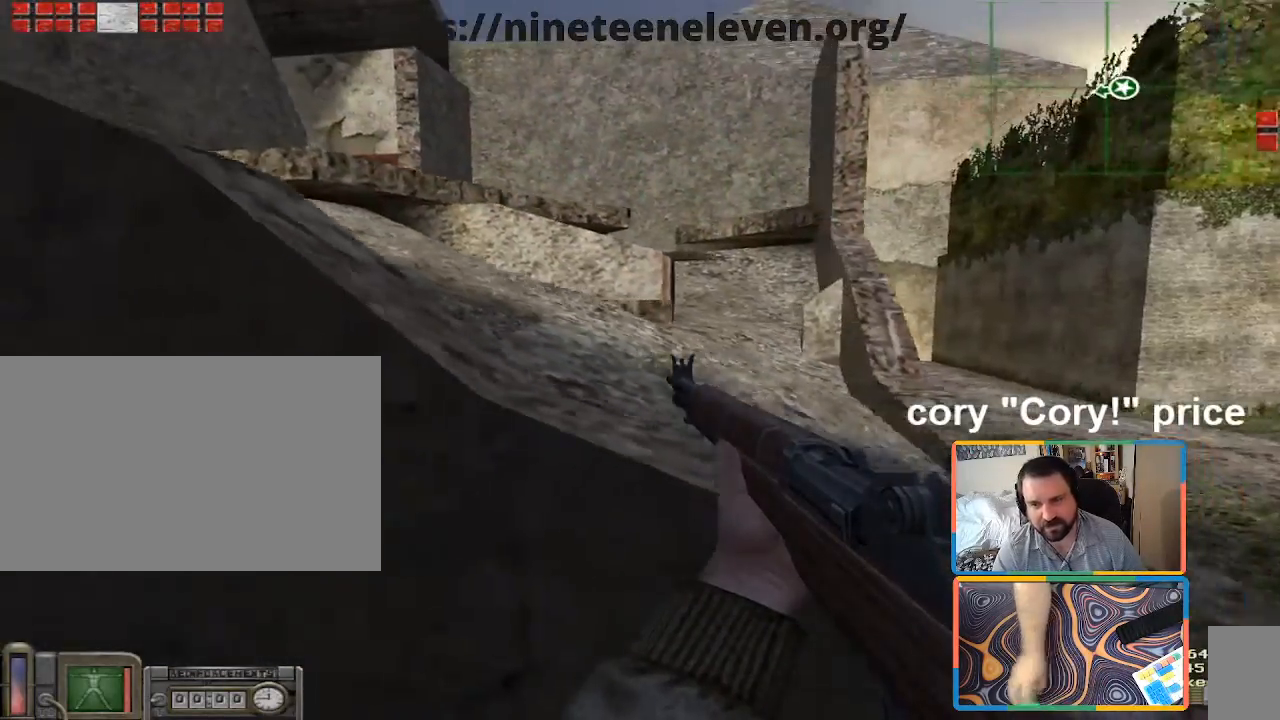
{"keys": ["5"], "mouse": [], "events": [[167, "a", "up"], [217, "d", "down"], [300, "d", "up"], [450, "5", "down"]]}
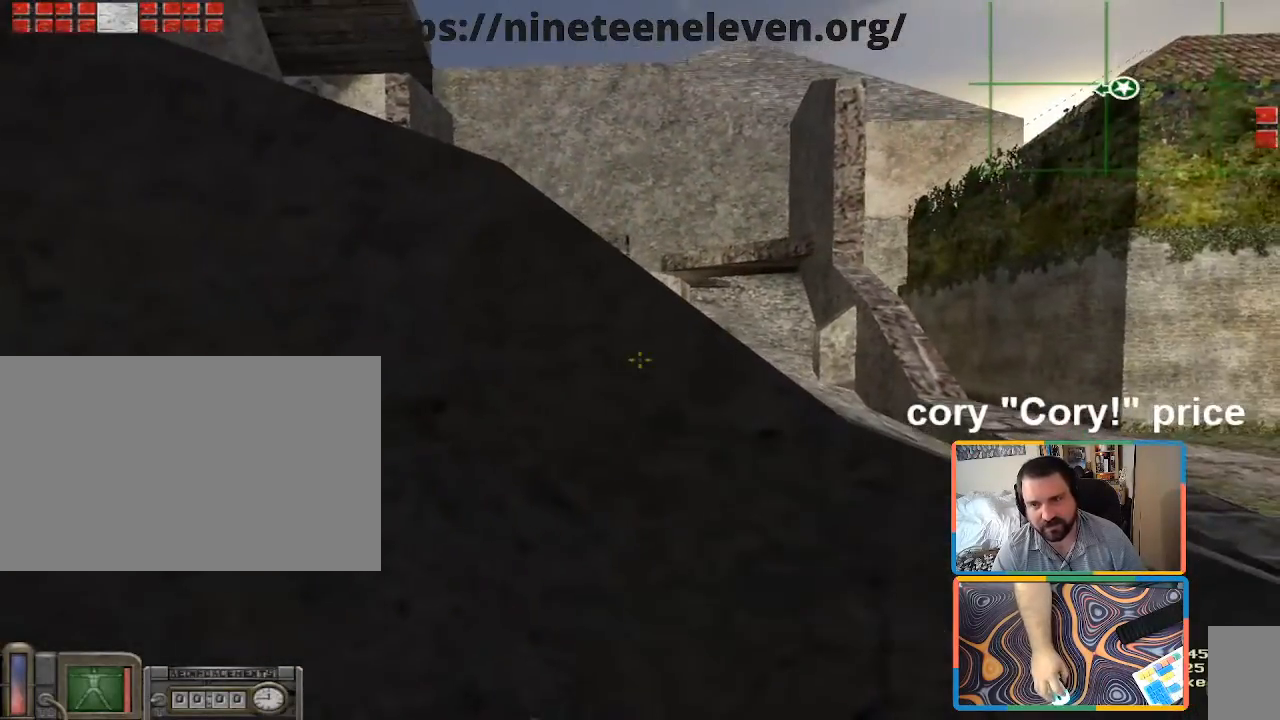
{"keys": [], "mouse": [], "events": [[50, "5", "up"], [50, "mouse_left", "down"], [133, "mouse_left", "up"], [283, "d", "down"], [417, "d", "up"]]}
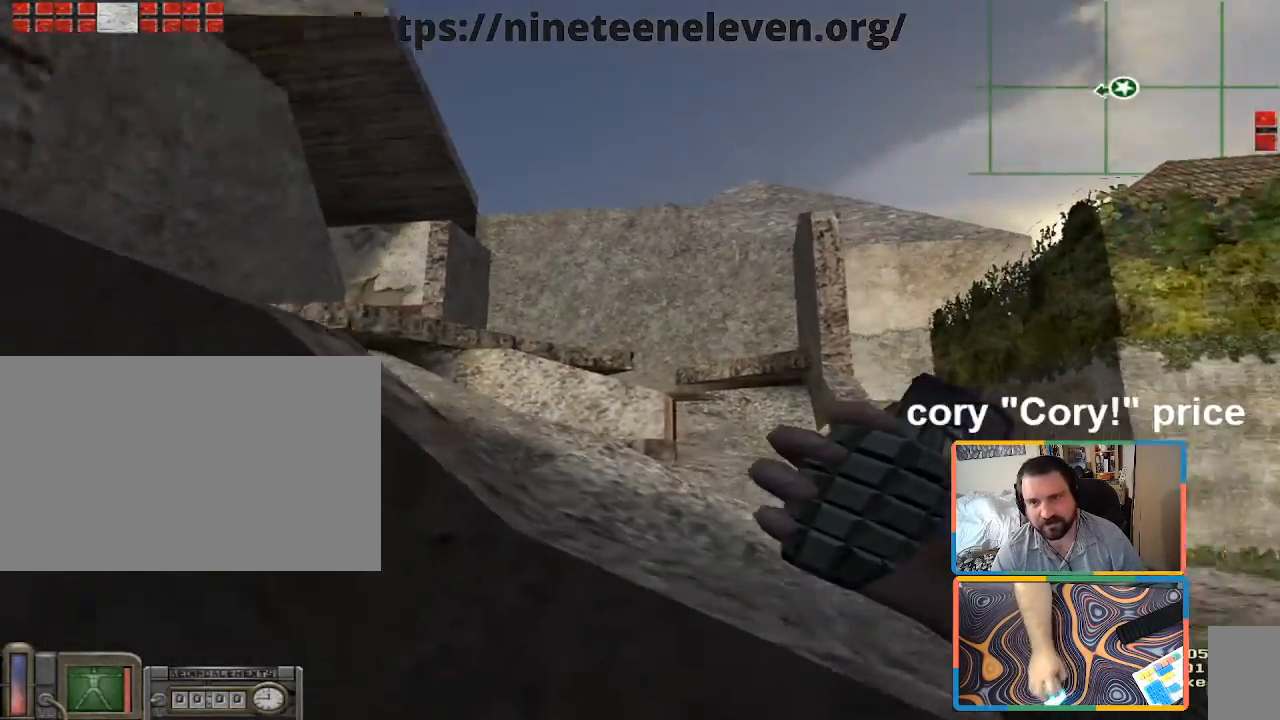
{"keys": [], "mouse": [], "events": []}
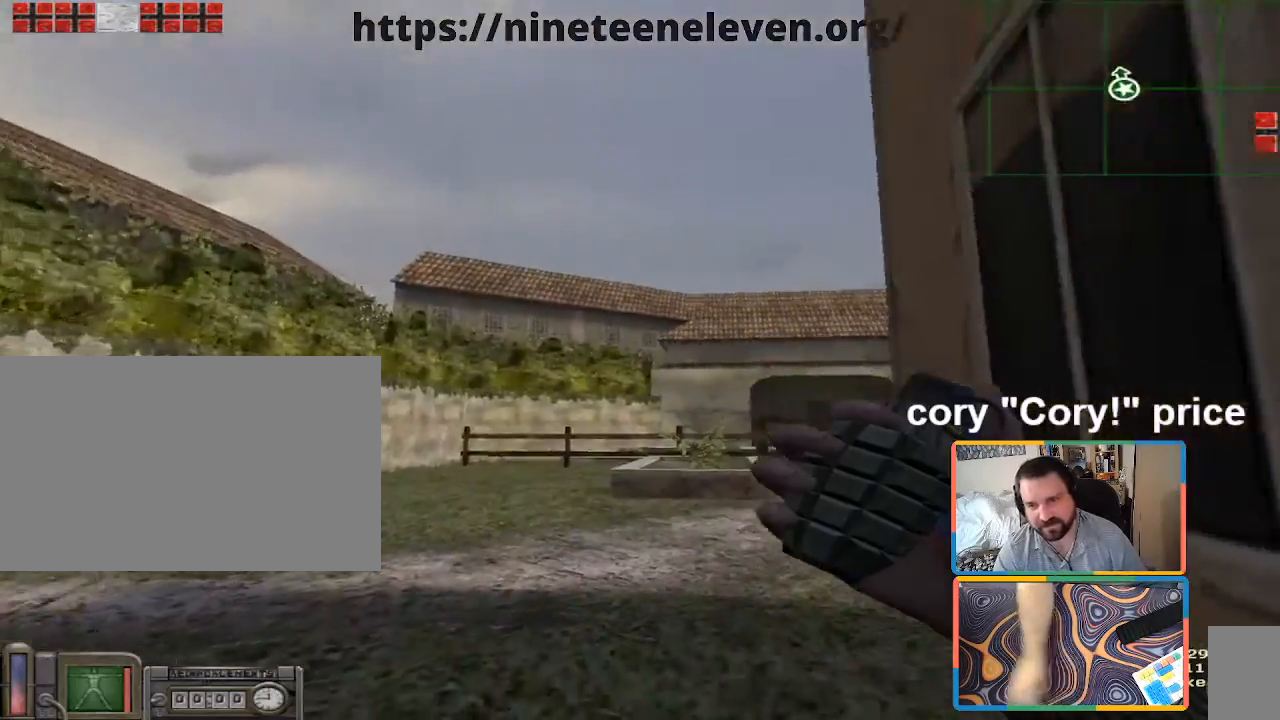
{"keys": ["a", "w"], "mouse": [], "events": [[167, "w", "down"], [250, "a", "down"]]}